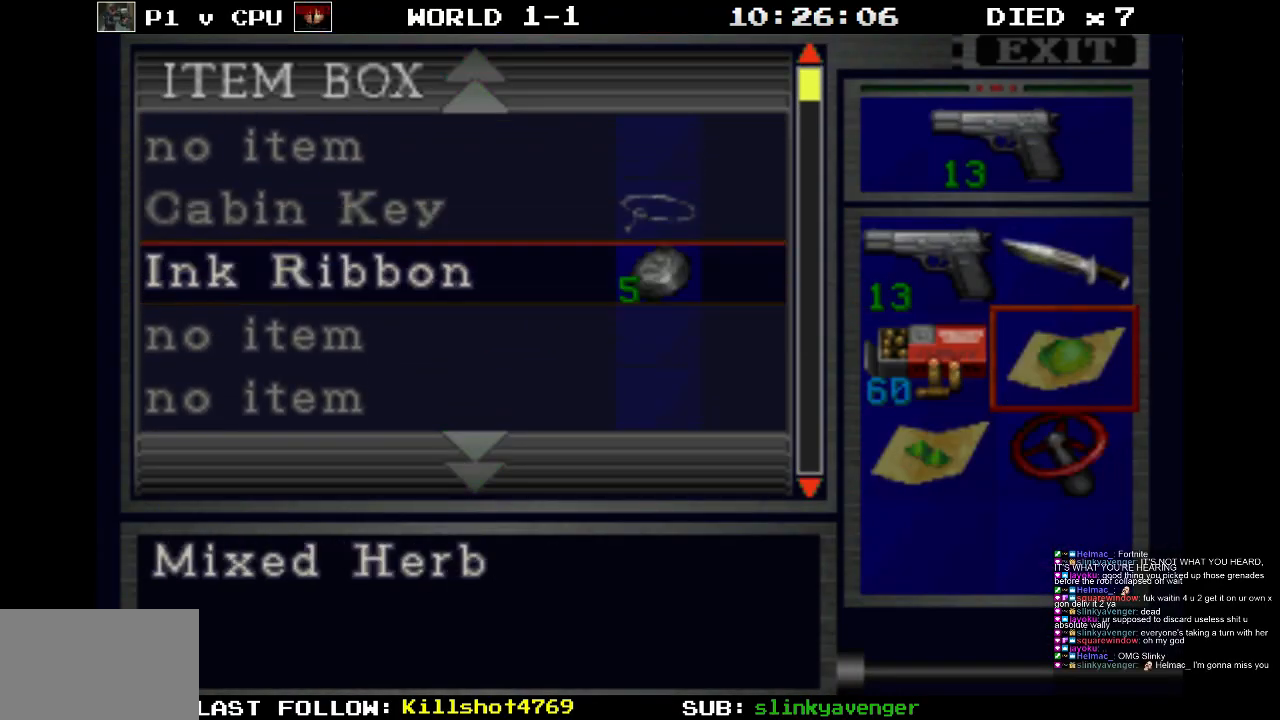
Gameplay with a controller (PlayStation layout); each line is a JSON object with the inputs held at the frame after it. "events" lists button and stick changes between this image and that frame as [ms after this image, input, new state], when the widget could be followed in between. Not read: L3 R3 left_stick right_stick.
{"buttons": [], "events": []}
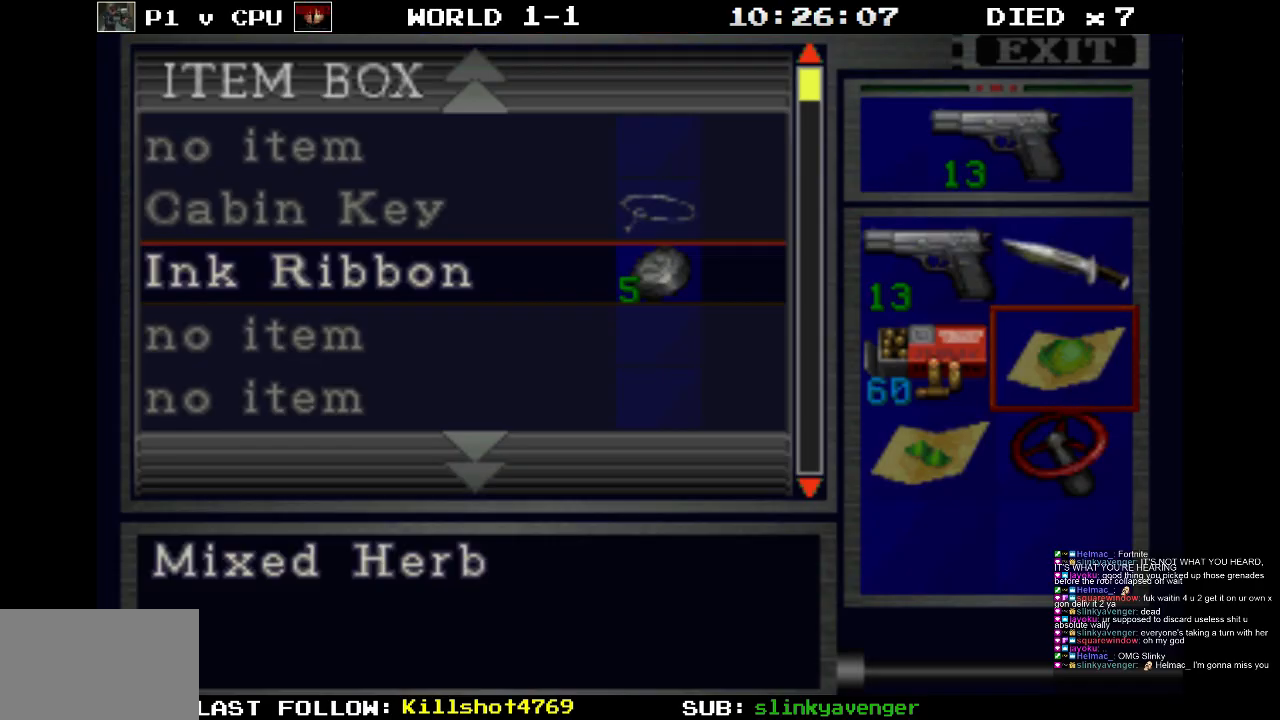
{"buttons": ["DPAD_DOWN"], "events": [[200, "CROSS", "down"], [283, "CROSS", "up"], [483, "DPAD_DOWN", "down"]]}
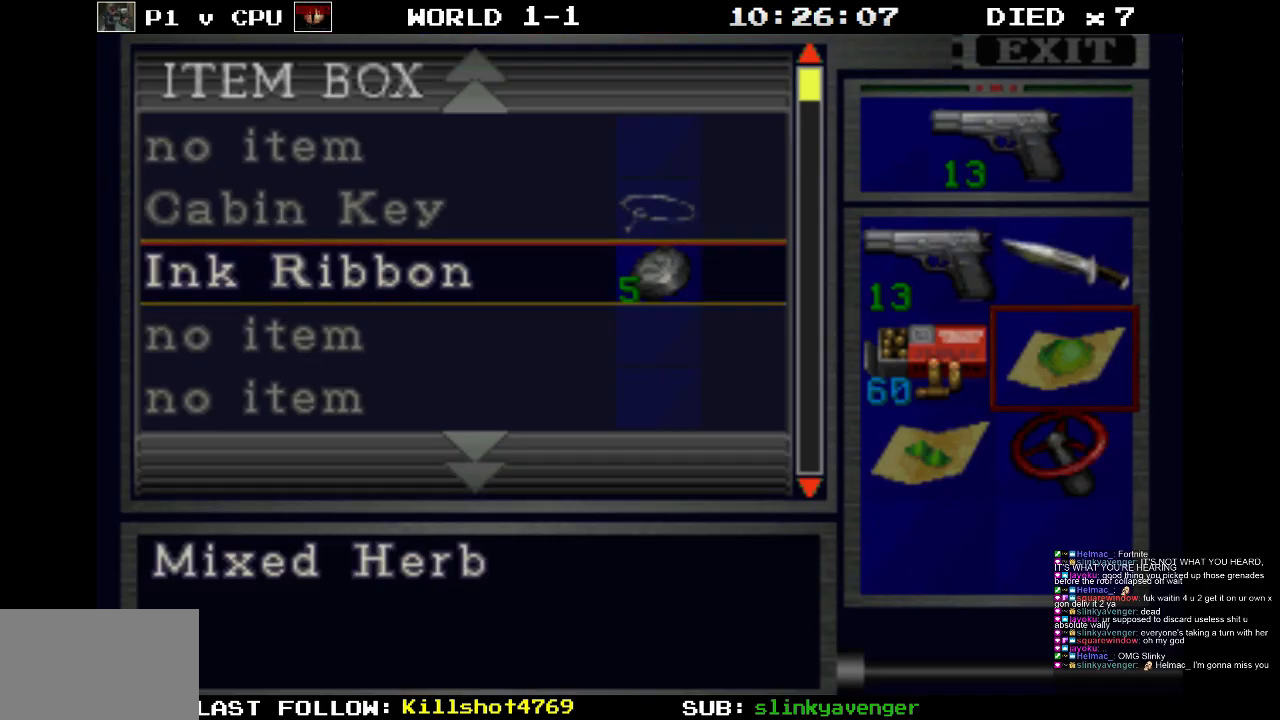
{"buttons": [], "events": [[50, "DPAD_DOWN", "up"], [267, "CROSS", "down"], [367, "CROSS", "up"]]}
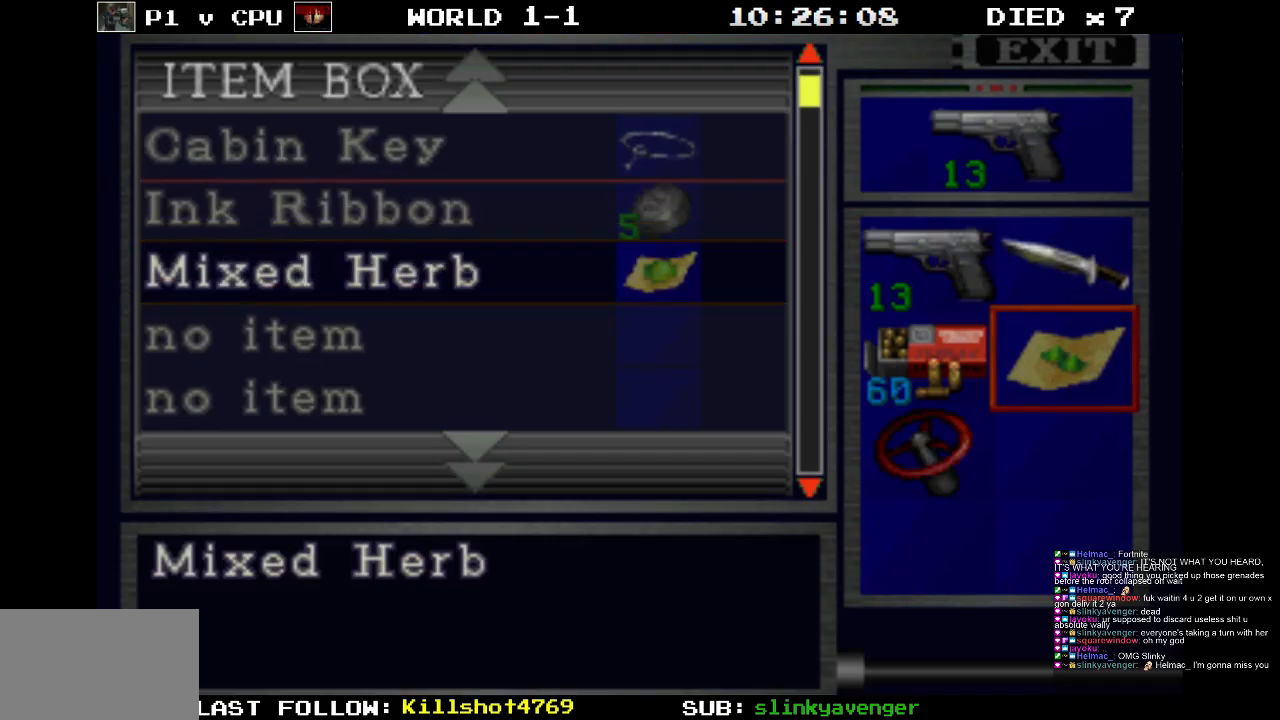
{"buttons": [], "events": [[333, "DPAD_DOWN", "down"], [383, "DPAD_DOWN", "up"]]}
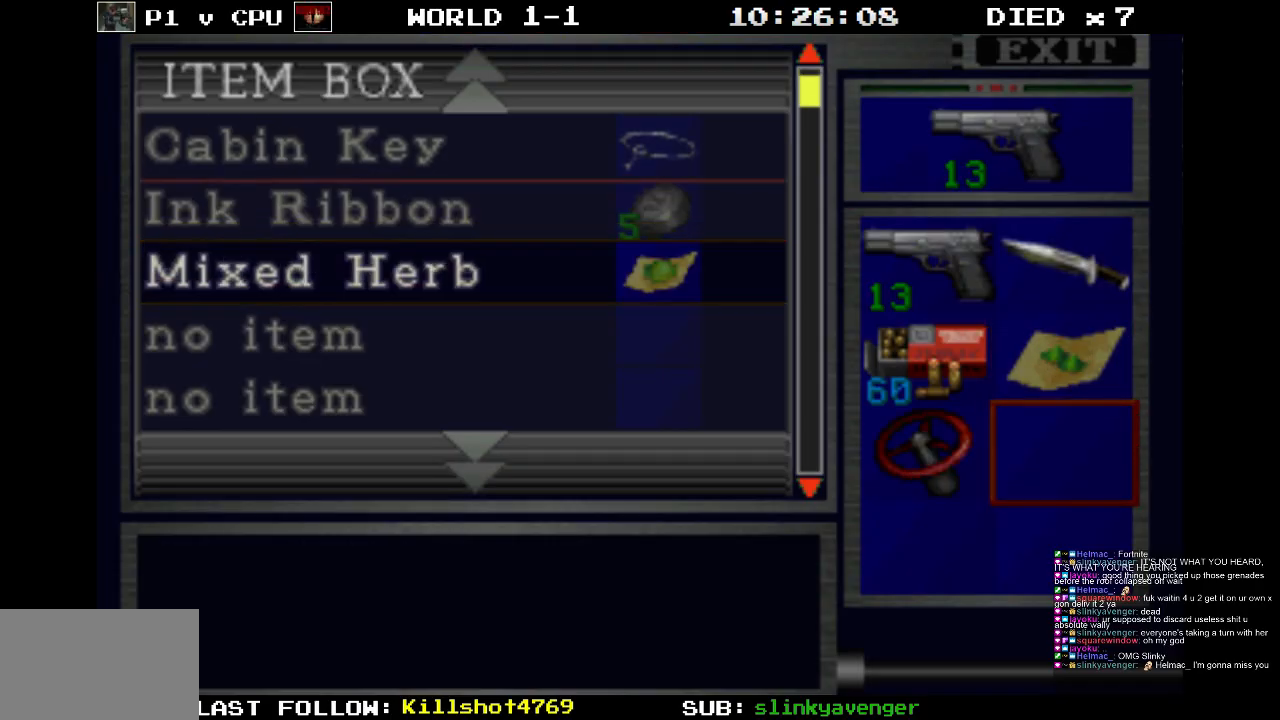
{"buttons": [], "events": [[100, "DPAD_LEFT", "down"], [200, "DPAD_LEFT", "up"]]}
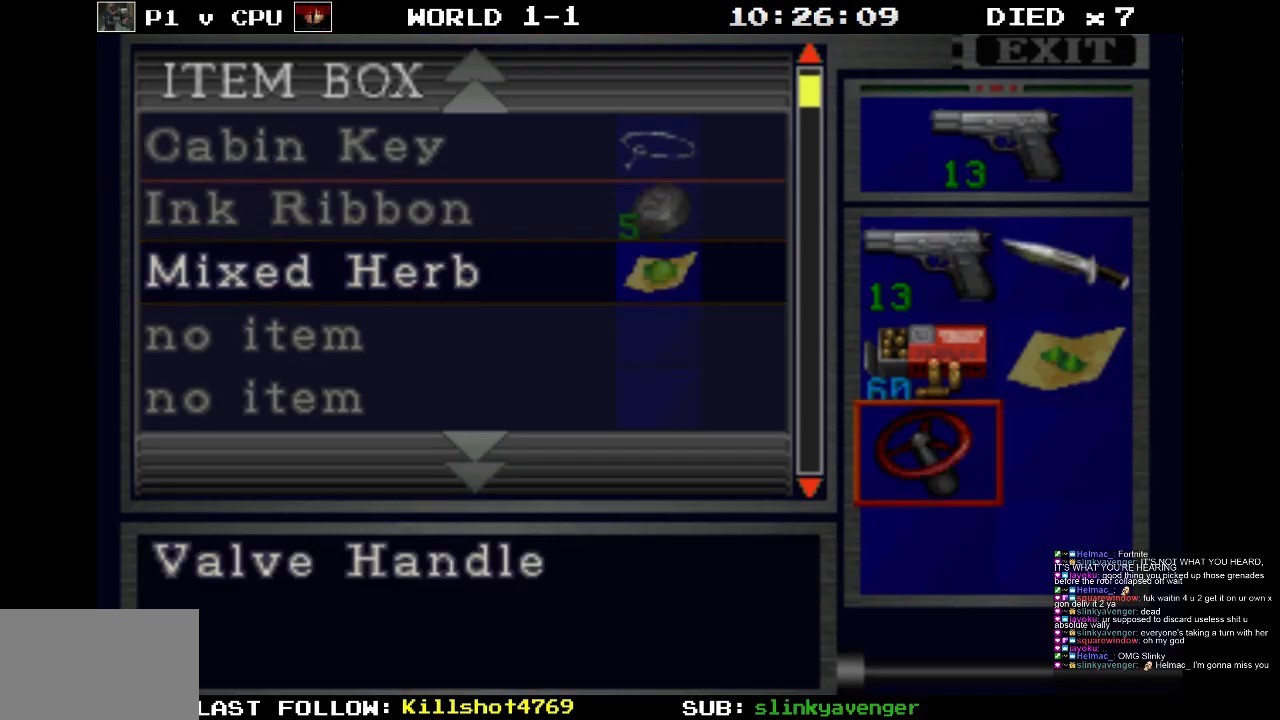
{"buttons": [], "events": []}
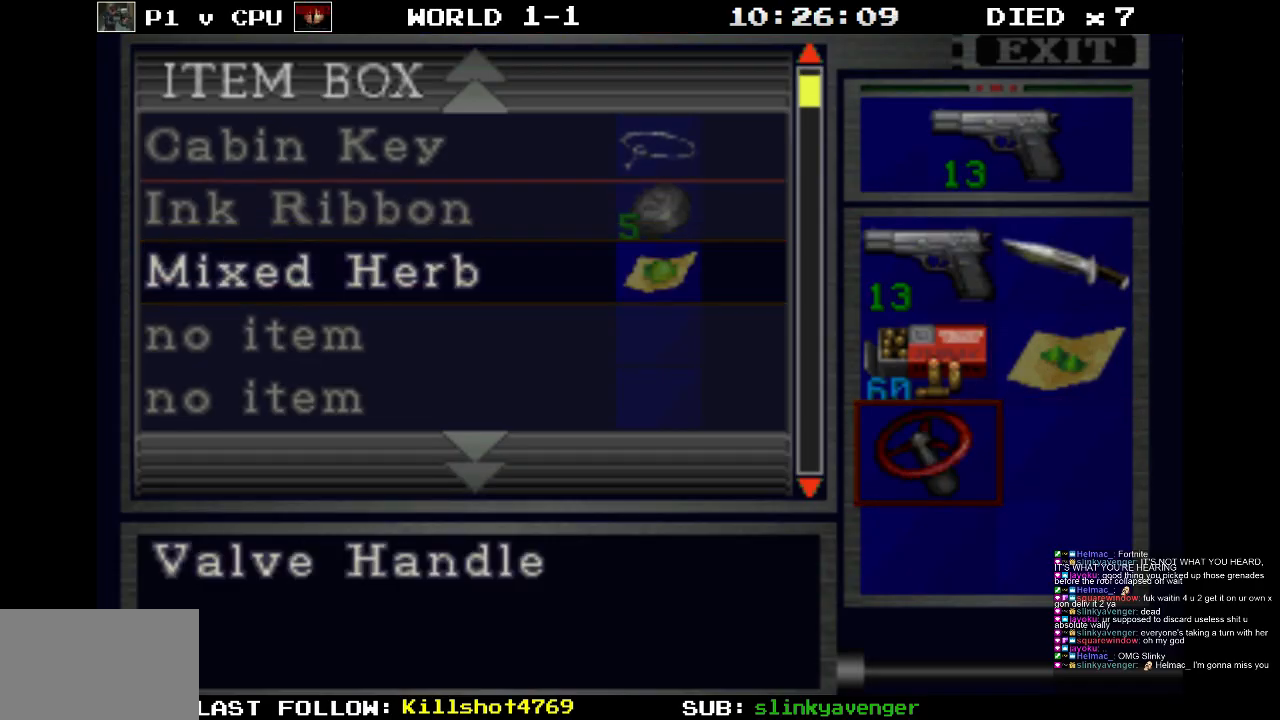
{"buttons": [], "events": [[217, "DPAD_UP", "down"], [317, "DPAD_UP", "up"], [400, "DPAD_UP", "down"], [450, "DPAD_UP", "up"]]}
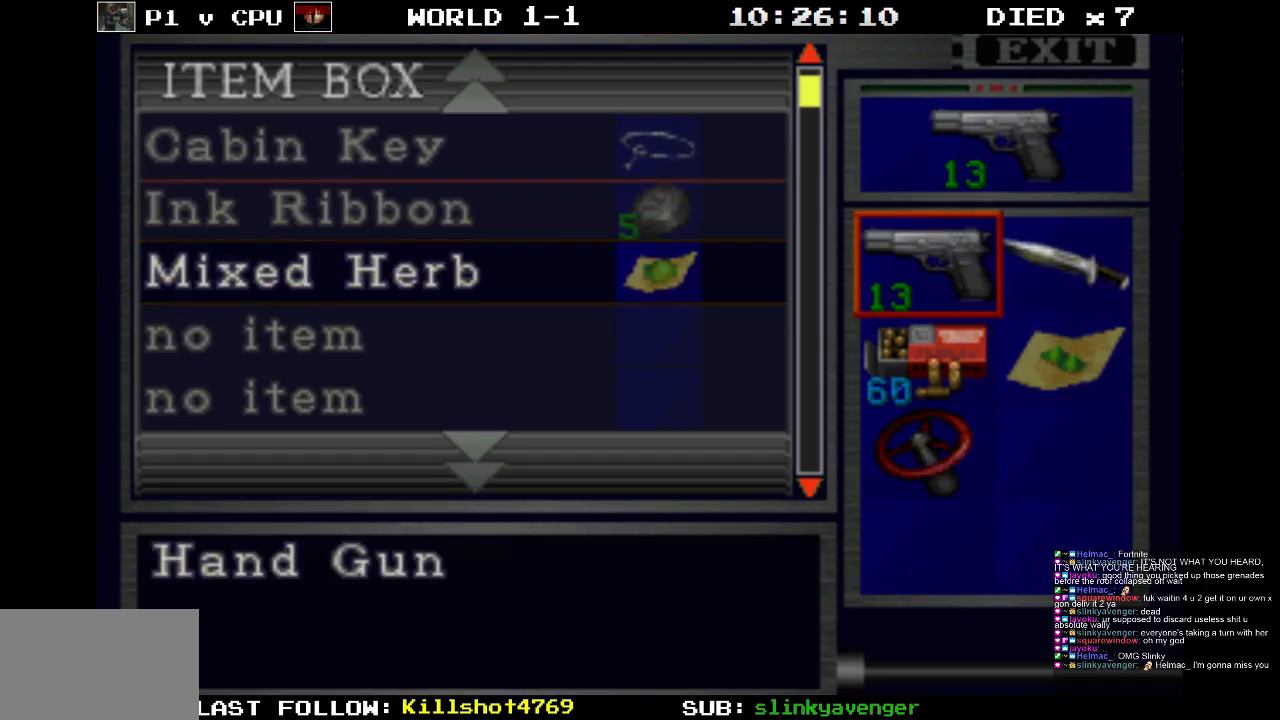
{"buttons": [], "events": [[67, "DPAD_RIGHT", "down"], [167, "DPAD_RIGHT", "up"], [233, "CROSS", "down"], [300, "CROSS", "up"]]}
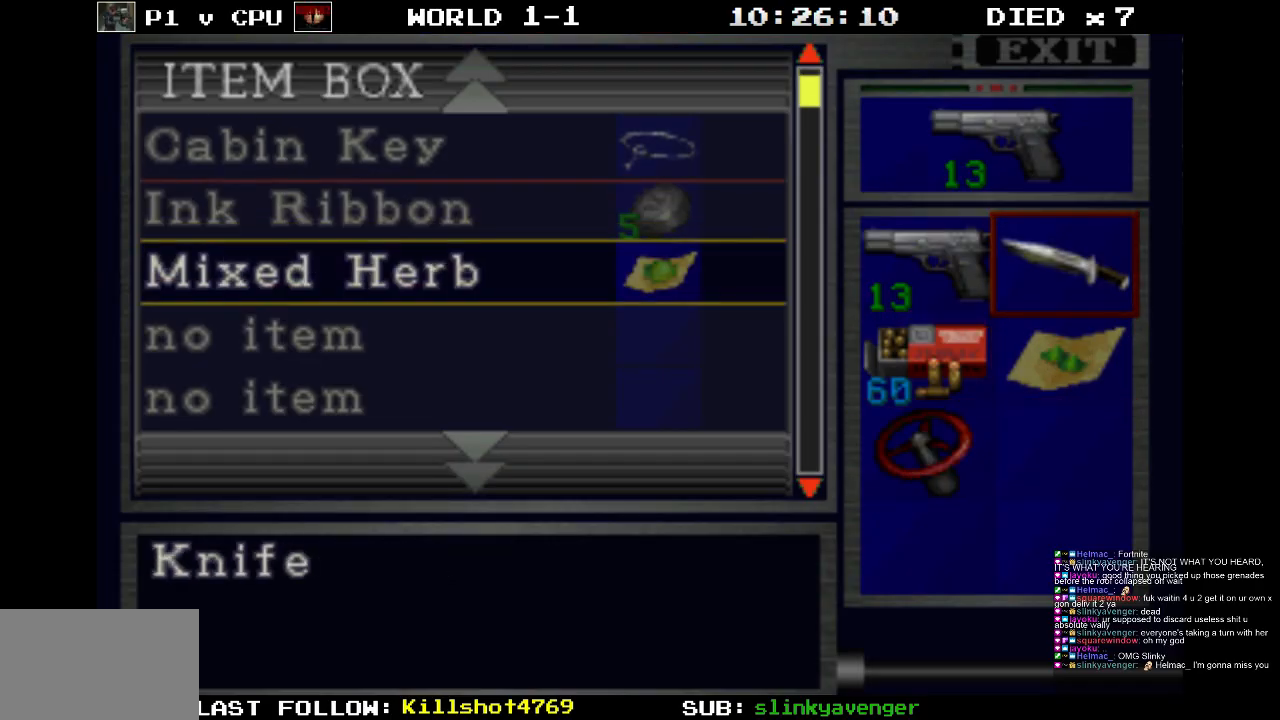
{"buttons": [], "events": [[50, "DPAD_DOWN", "down"], [133, "DPAD_DOWN", "up"], [400, "CROSS", "down"], [483, "CROSS", "up"]]}
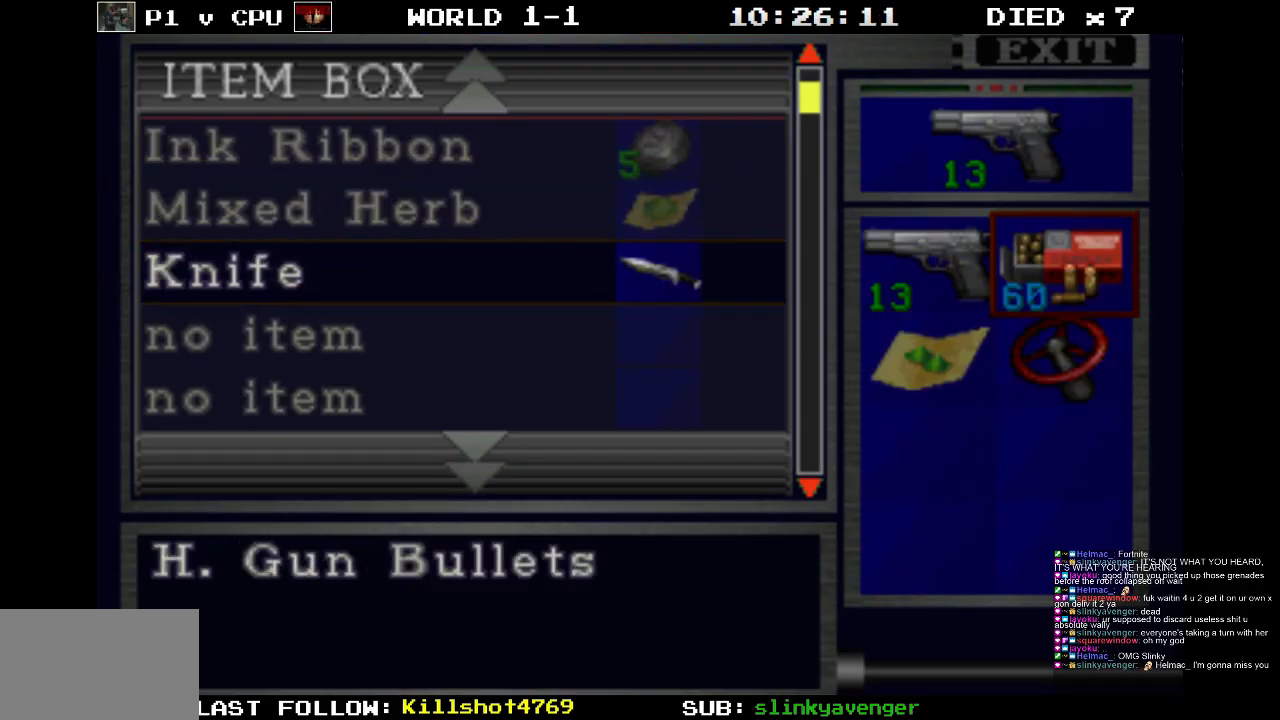
{"buttons": [], "events": []}
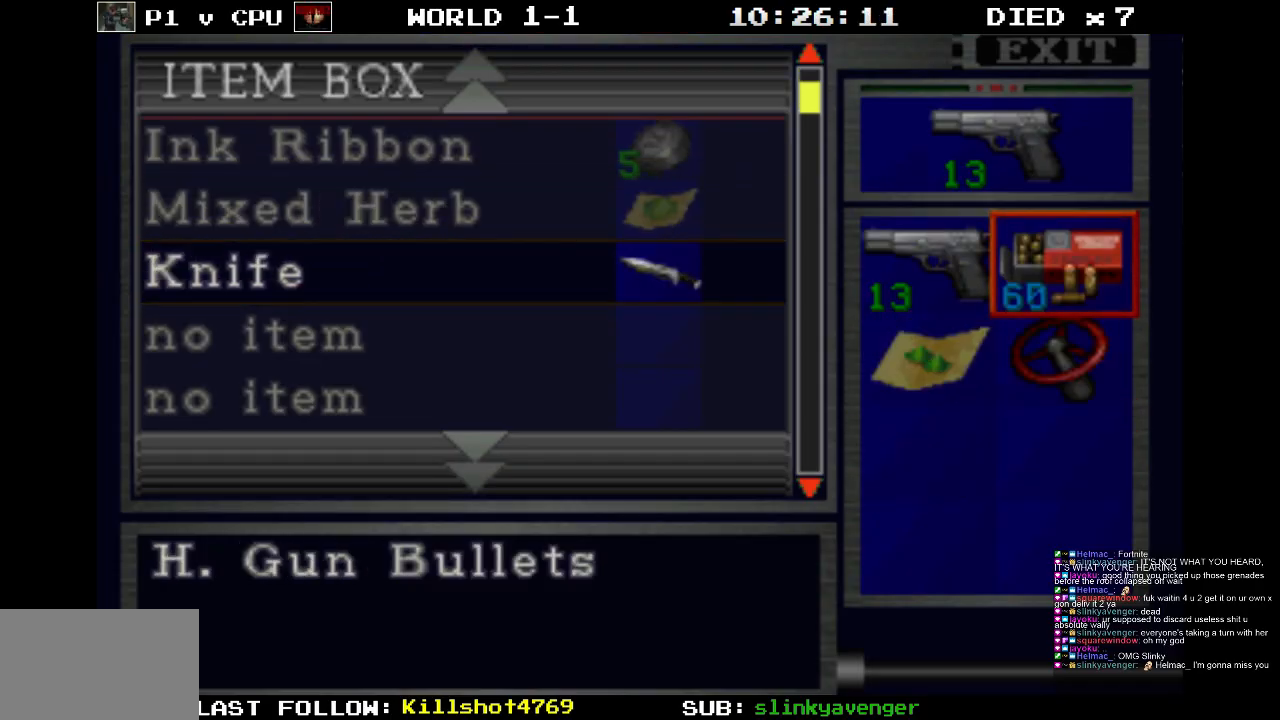
{"buttons": [], "events": [[33, "DPAD_DOWN", "down"], [133, "DPAD_DOWN", "up"], [417, "DPAD_DOWN", "down"], [483, "DPAD_DOWN", "up"]]}
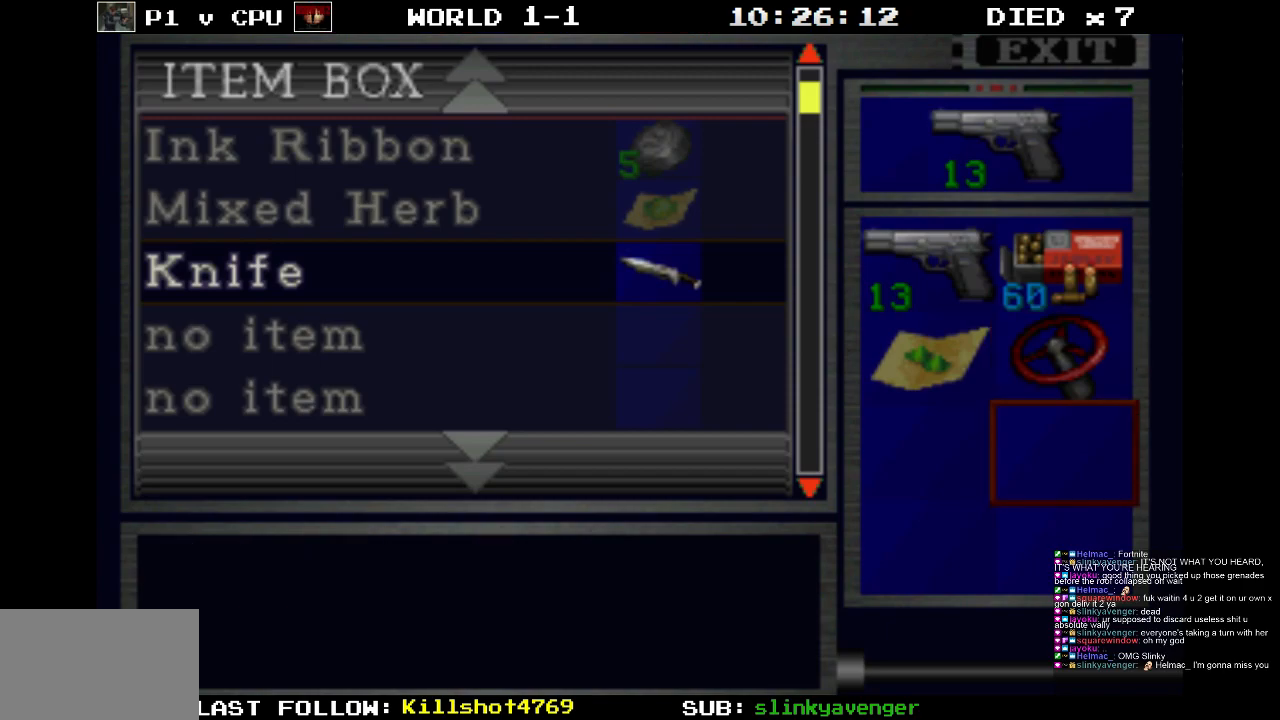
{"buttons": ["CIRCLE"], "events": [[133, "DPAD_LEFT", "down"], [217, "DPAD_LEFT", "up"], [450, "CIRCLE", "down"]]}
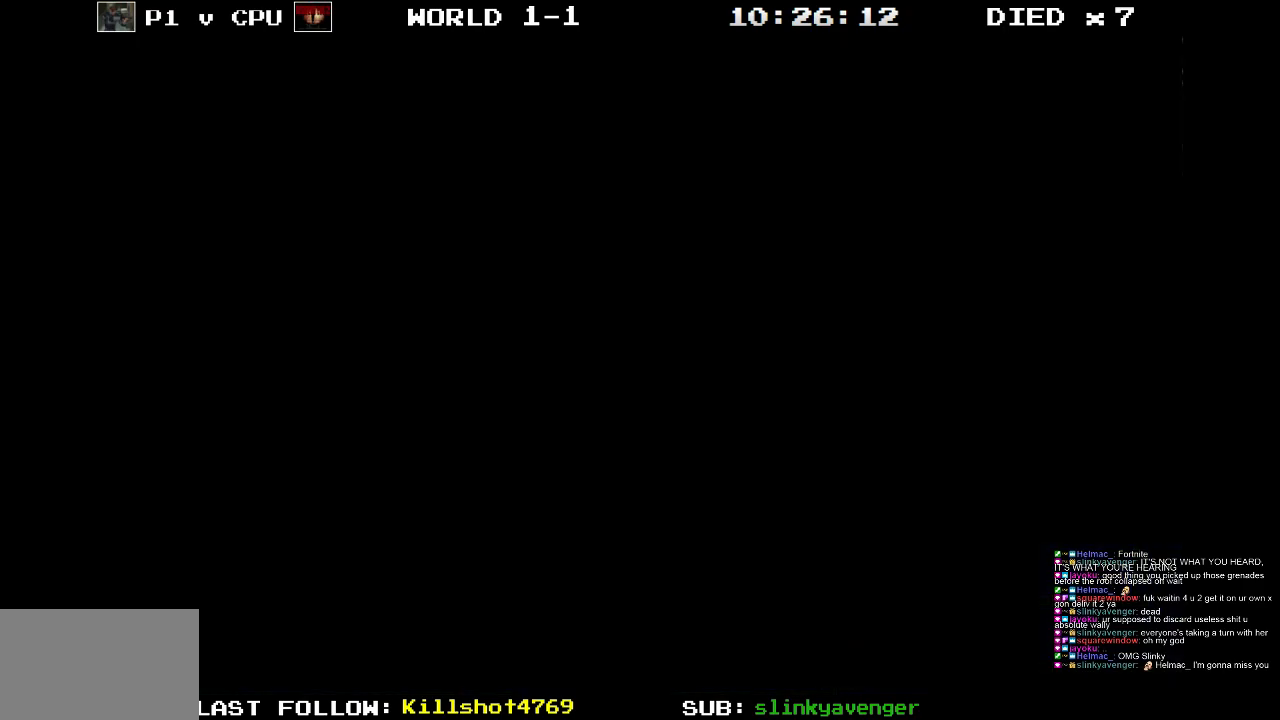
{"buttons": [], "events": [[67, "CIRCLE", "up"]]}
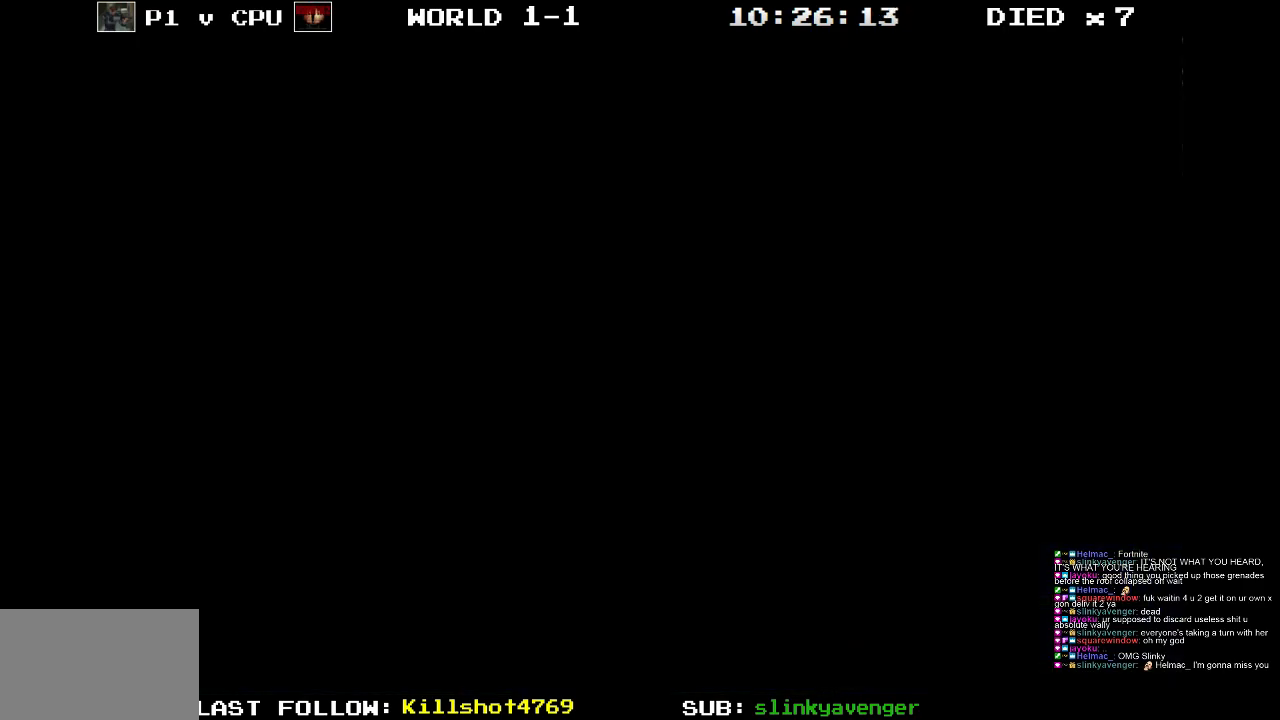
{"buttons": [], "events": []}
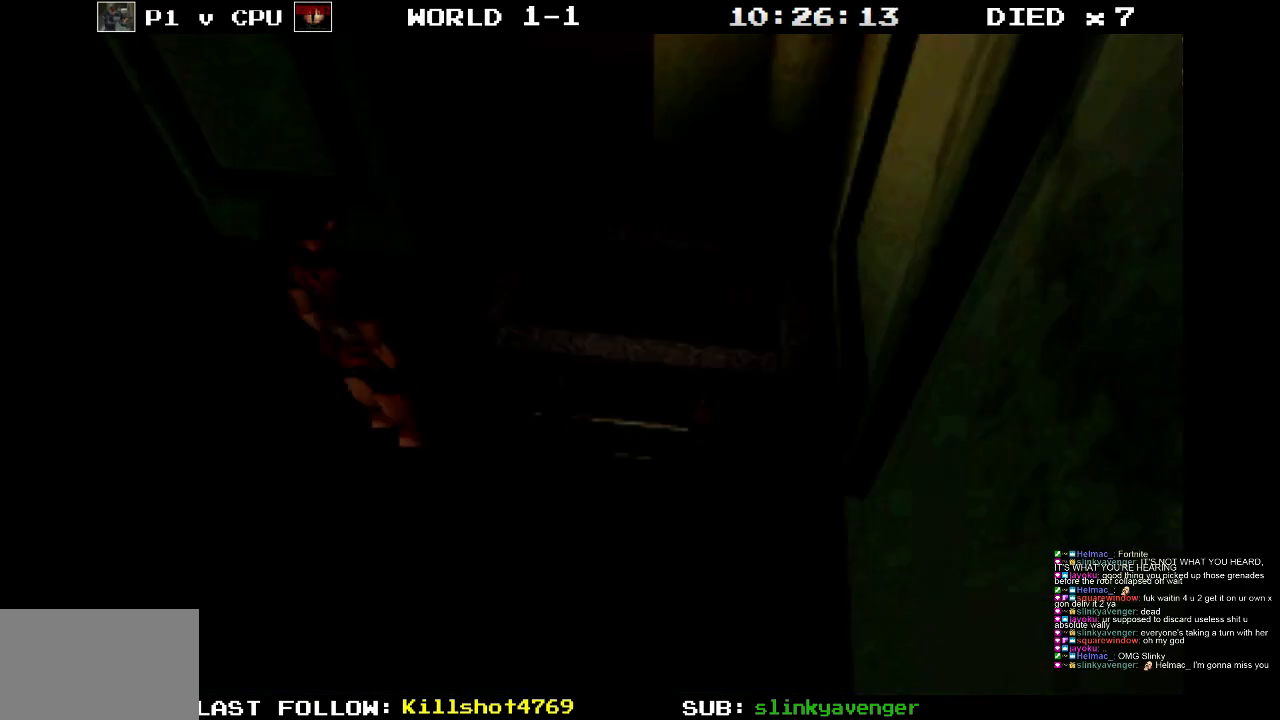
{"buttons": [], "events": []}
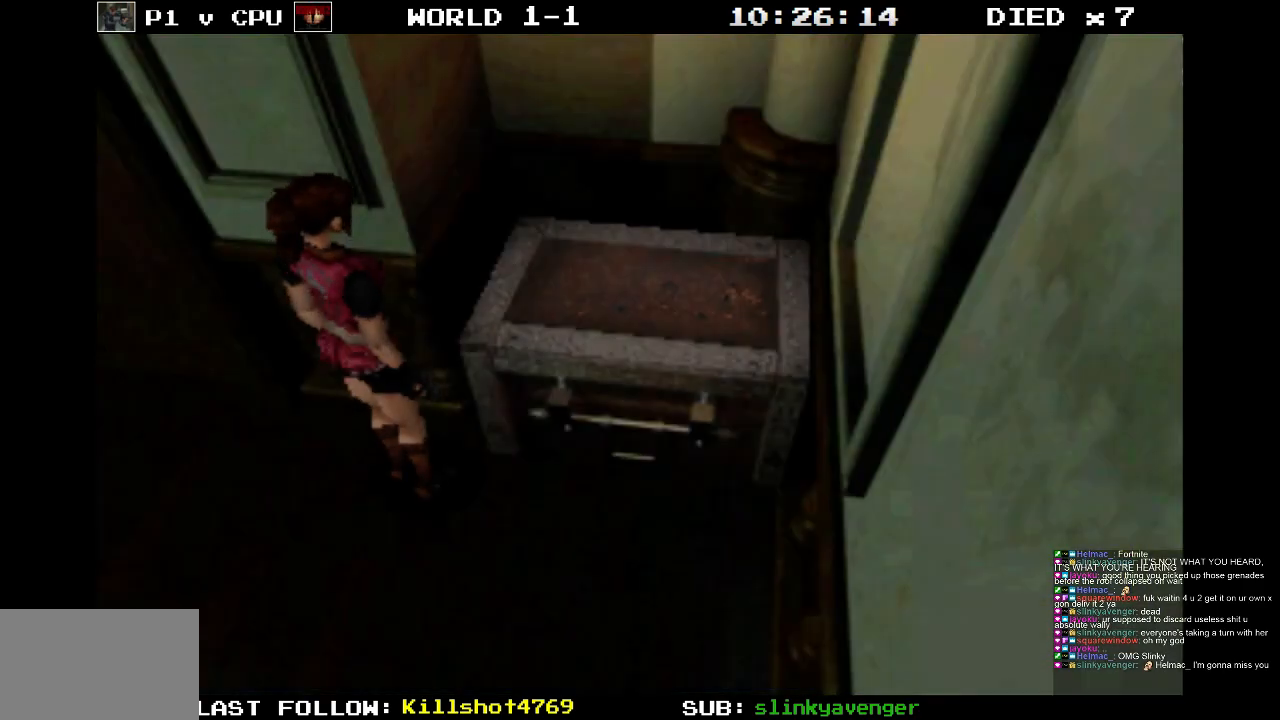
{"buttons": ["DPAD_LEFT"], "events": [[67, "DPAD_LEFT", "down"]]}
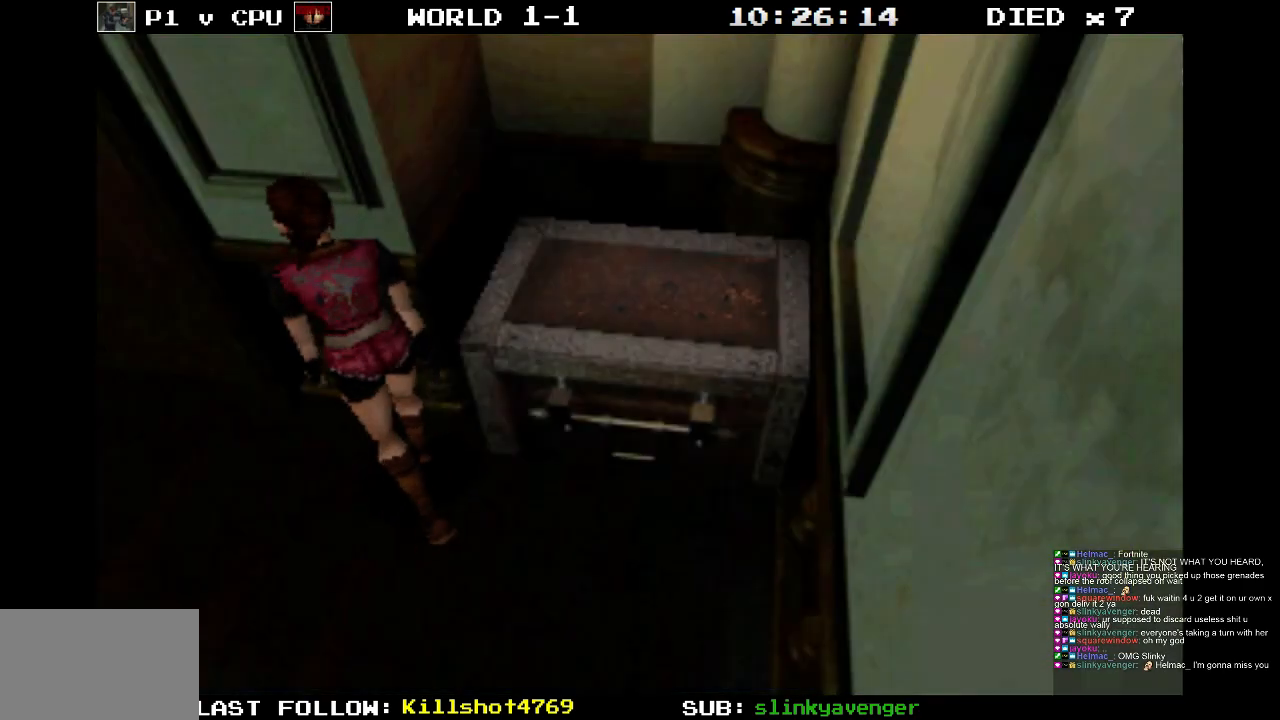
{"buttons": ["SQUARE", "DPAD_UP", "DPAD_RIGHT"], "events": [[250, "DPAD_UP", "down"], [283, "DPAD_LEFT", "up"], [283, "SQUARE", "down"], [417, "DPAD_RIGHT", "down"]]}
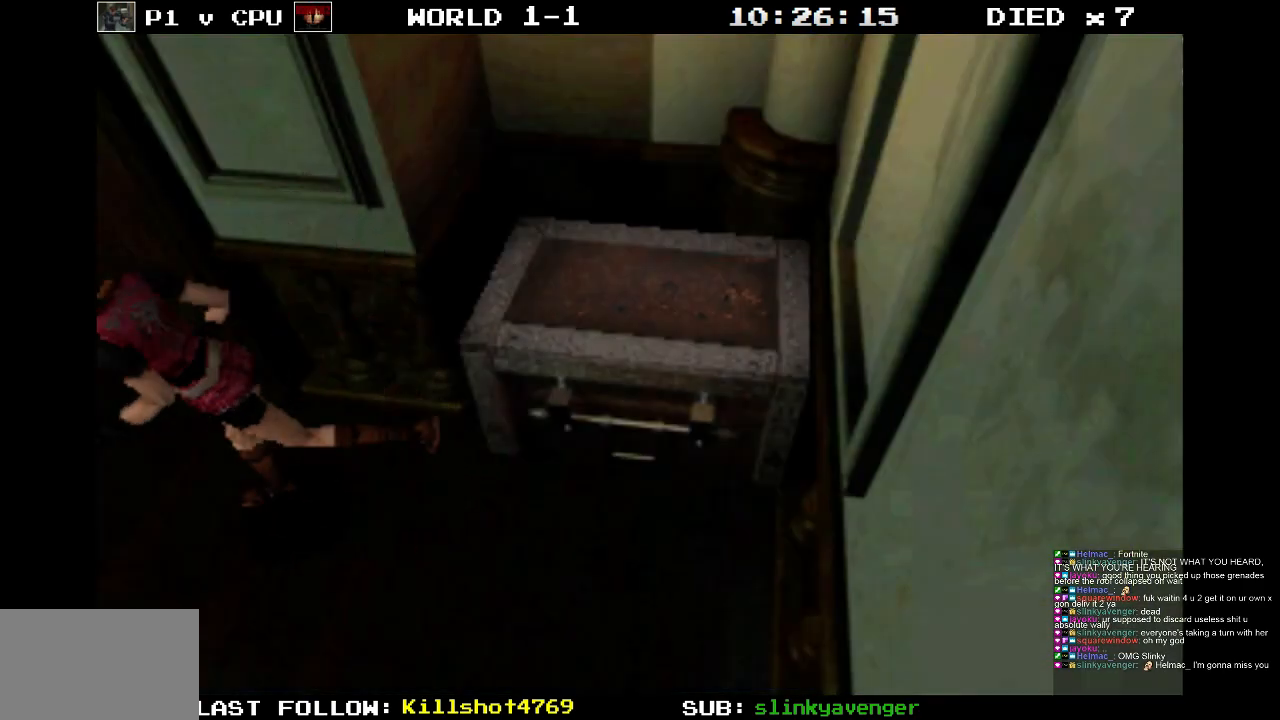
{"buttons": ["SQUARE", "DPAD_UP", "DPAD_RIGHT"], "events": []}
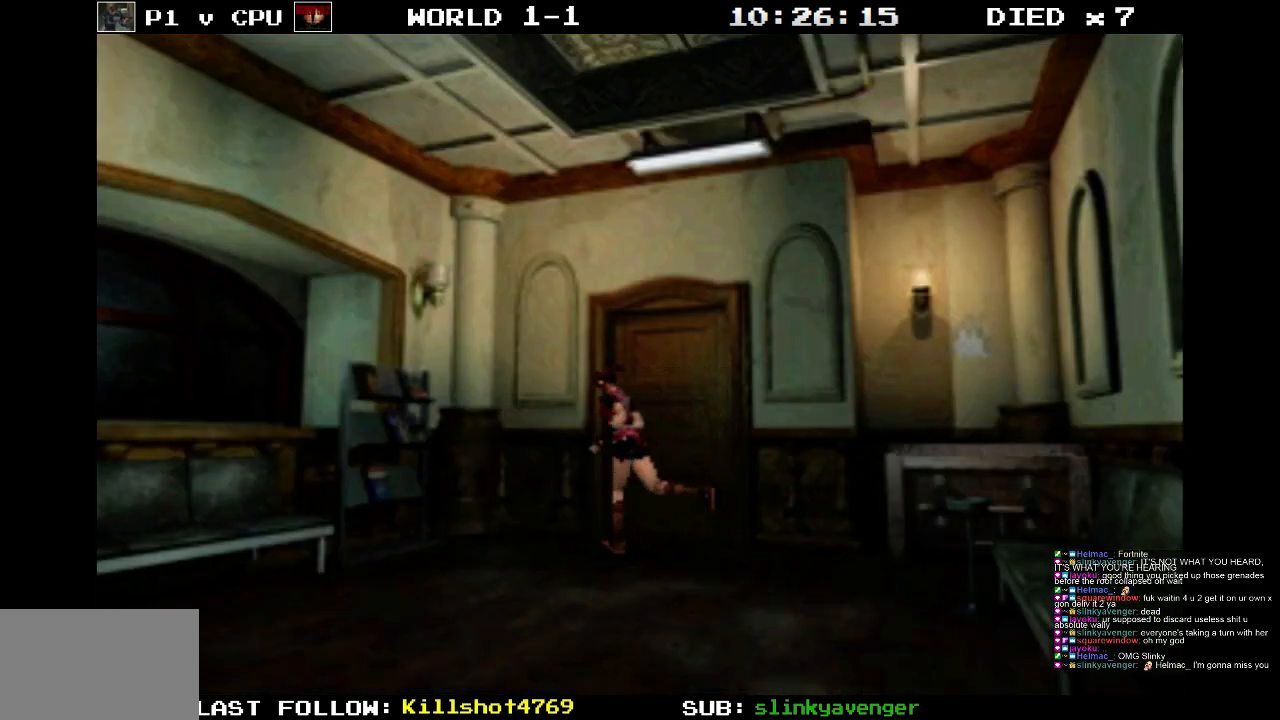
{"buttons": ["CROSS", "DPAD_UP", "DPAD_RIGHT"], "events": [[17, "SQUARE", "up"], [50, "DPAD_UP", "up"], [250, "DPAD_UP", "down"], [500, "CROSS", "down"]]}
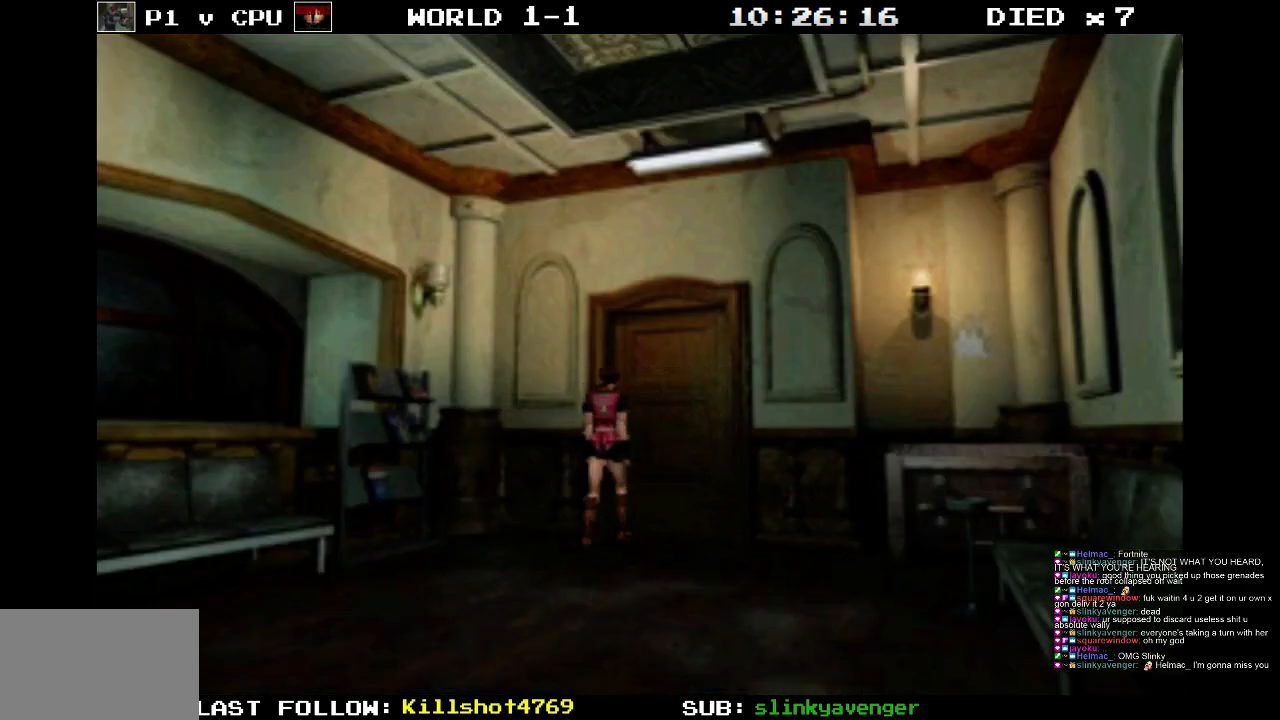
{"buttons": [], "events": [[33, "DPAD_RIGHT", "up"], [333, "CROSS", "up"], [367, "DPAD_UP", "up"]]}